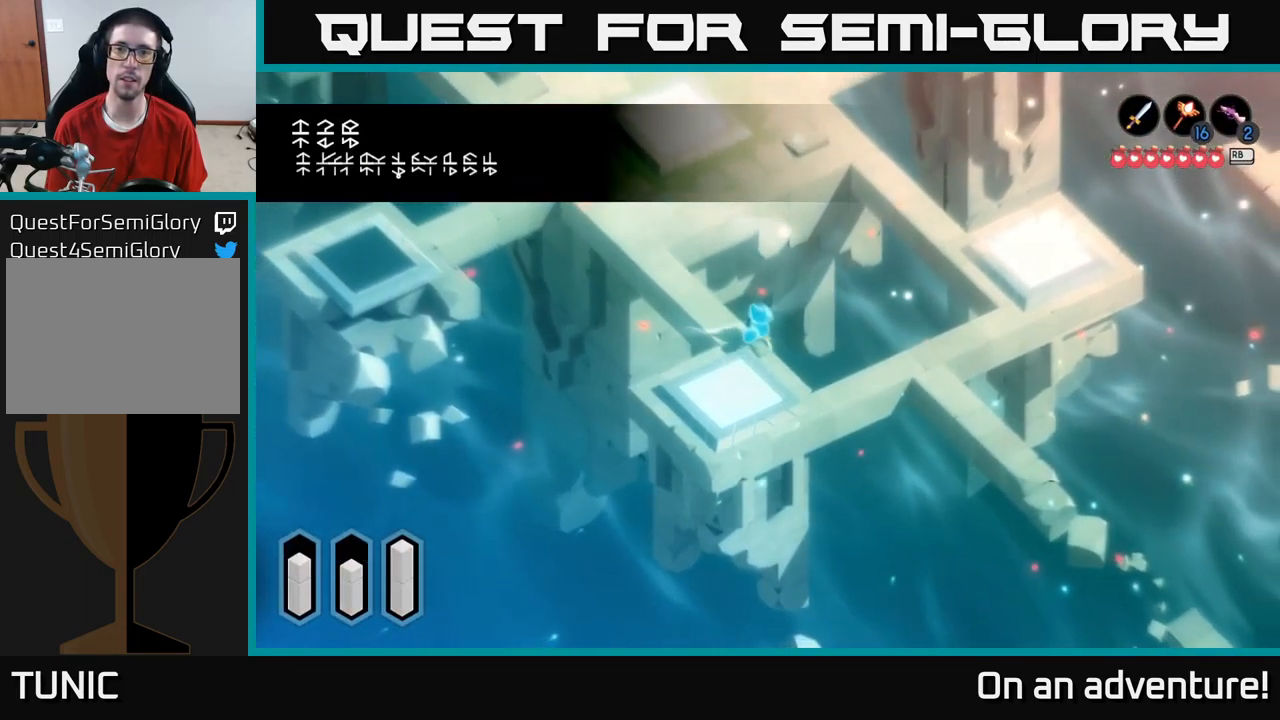
Gameplay with a controller (Xbox layout); each line is a JSON object with the inputs held at the frame after it. "events" lists button and stick changes between this image and that frame as [ms after this image, input, new state], when the widget could be followed in between.
{"buttons": ["A"], "left_stick": "up-left", "right_stick": "center", "events": []}
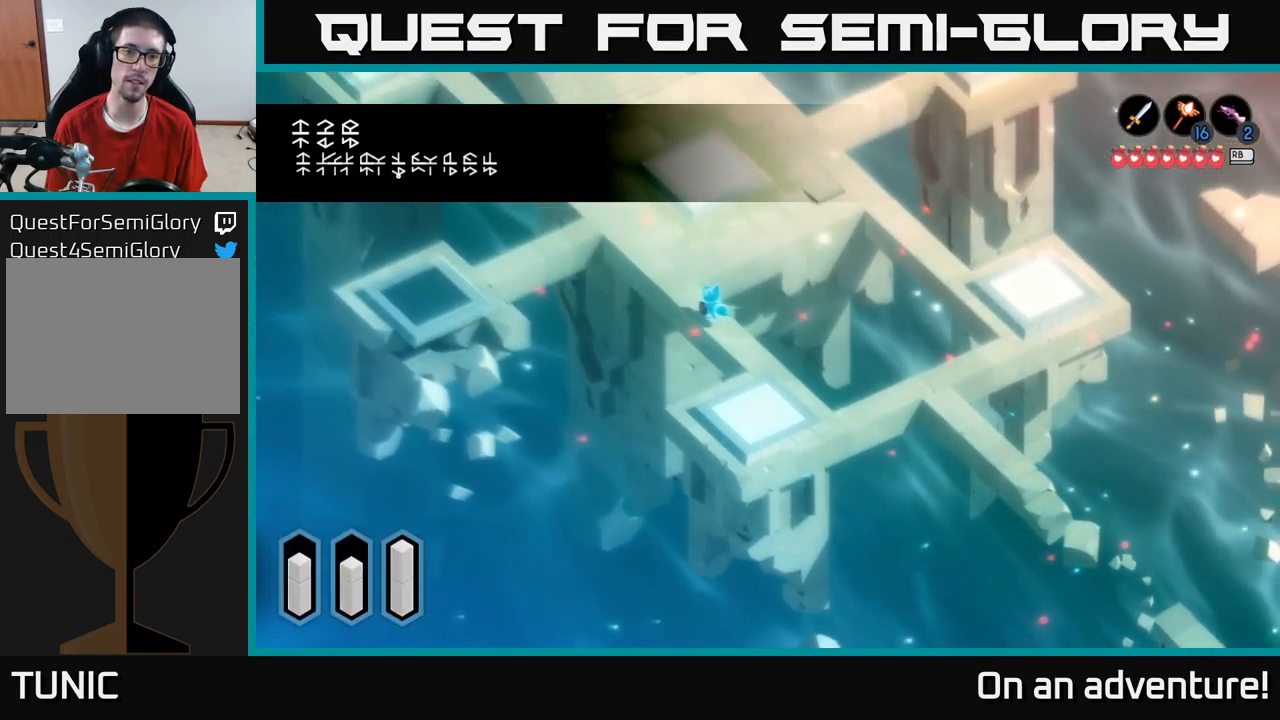
{"buttons": ["A"], "left_stick": "up-right", "right_stick": "center", "events": [[299, "left_stick", "up-right"]]}
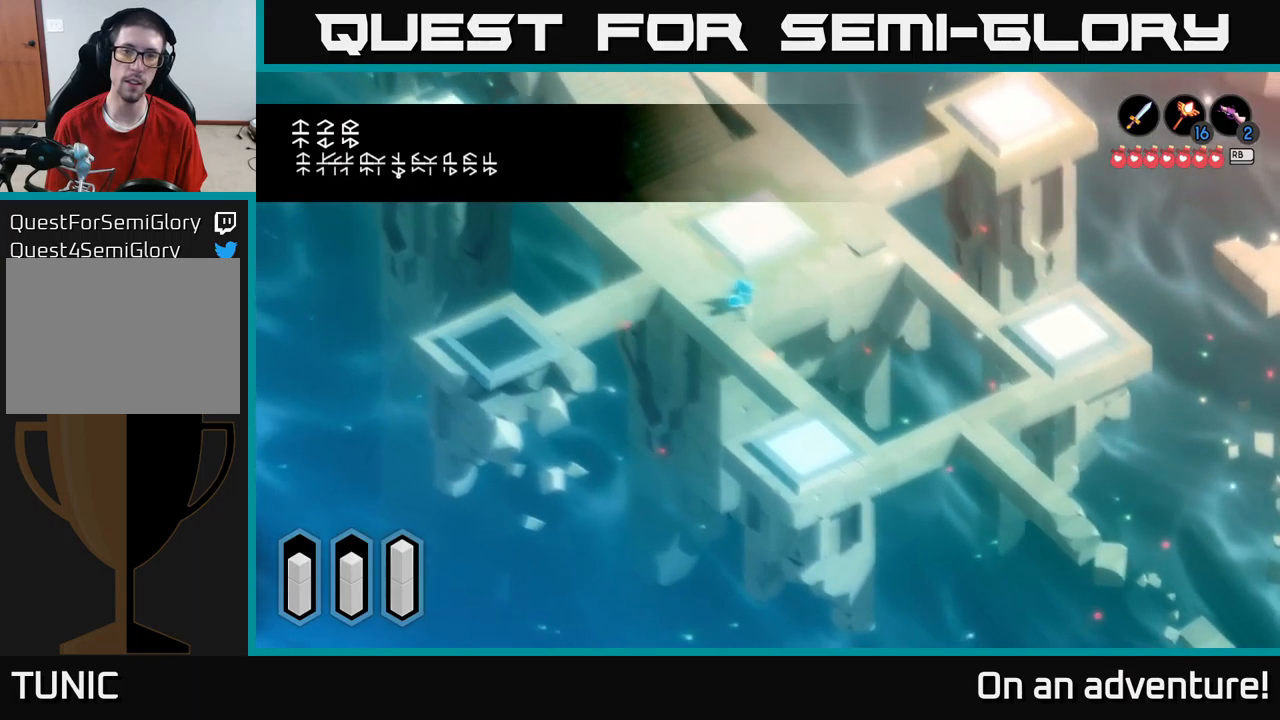
{"buttons": ["A"], "left_stick": "up-right", "right_stick": "center", "events": []}
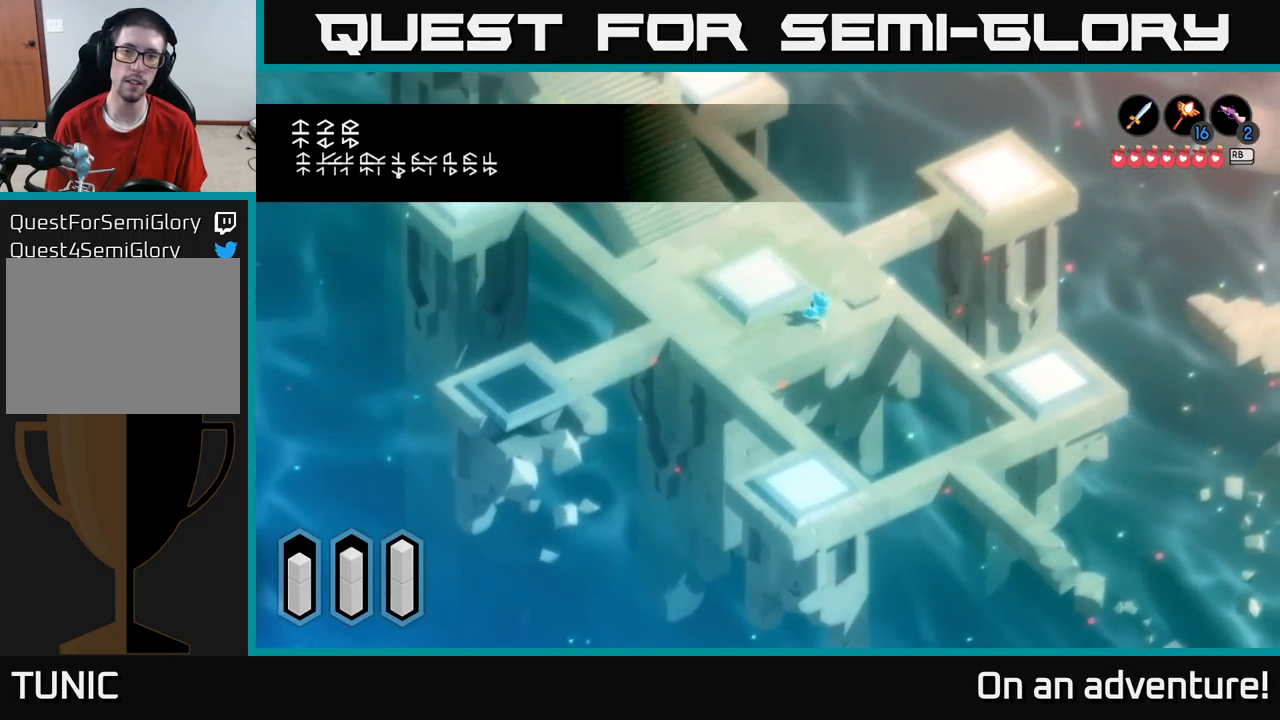
{"buttons": ["A"], "left_stick": "up", "right_stick": "center", "events": [[133, "left_stick", "up"]]}
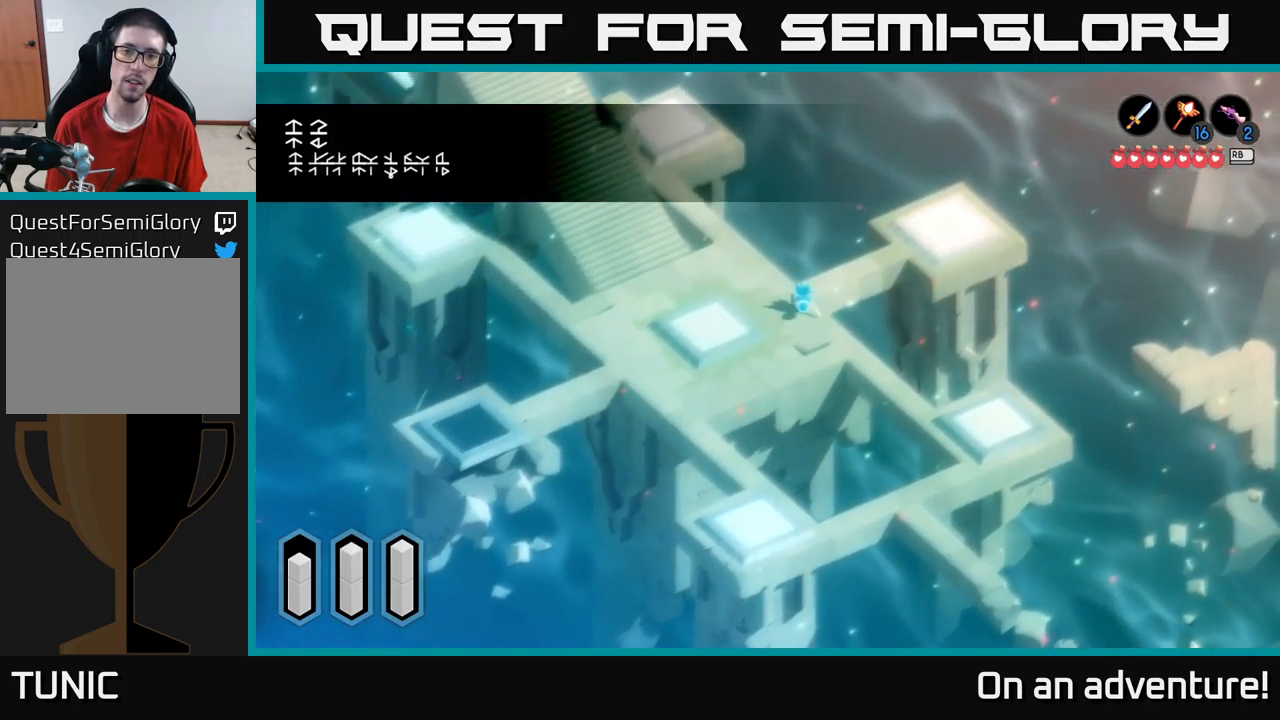
{"buttons": ["A"], "left_stick": "right", "right_stick": "center", "events": [[133, "left_stick", "up-right"], [267, "left_stick", "right"]]}
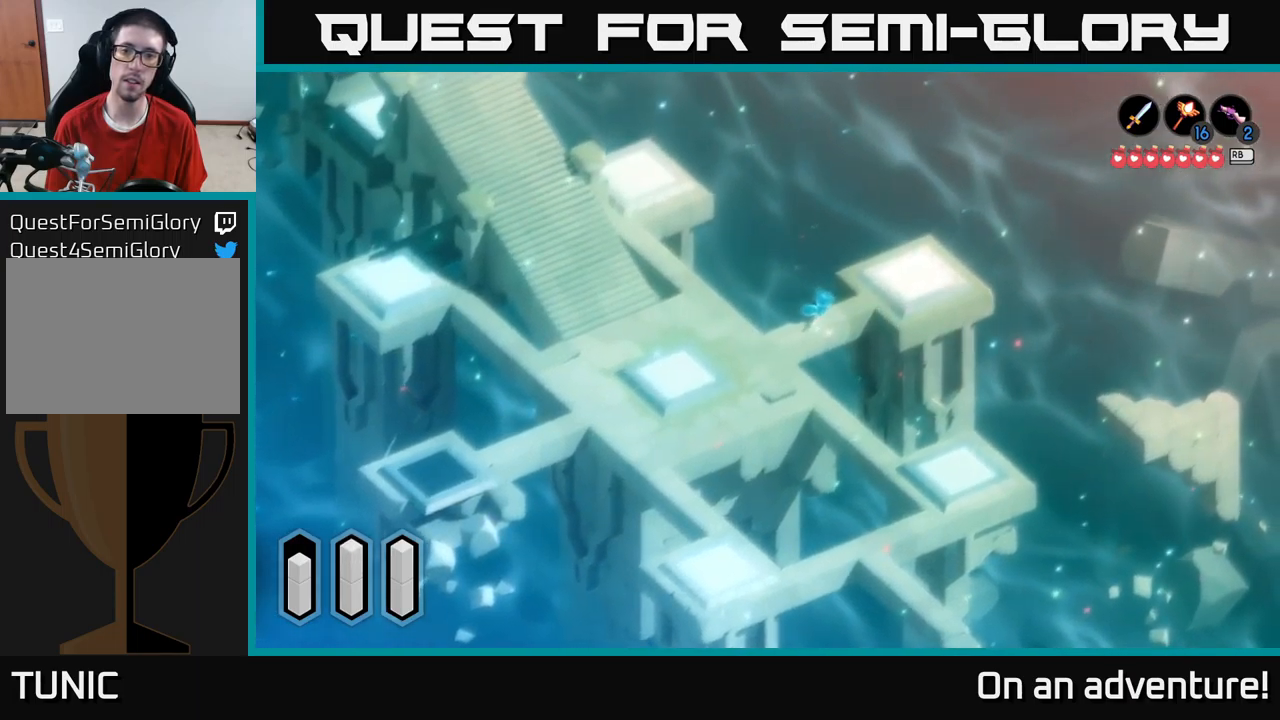
{"buttons": ["A"], "left_stick": "up-right", "right_stick": "center", "events": [[150, "left_stick", "up-right"]]}
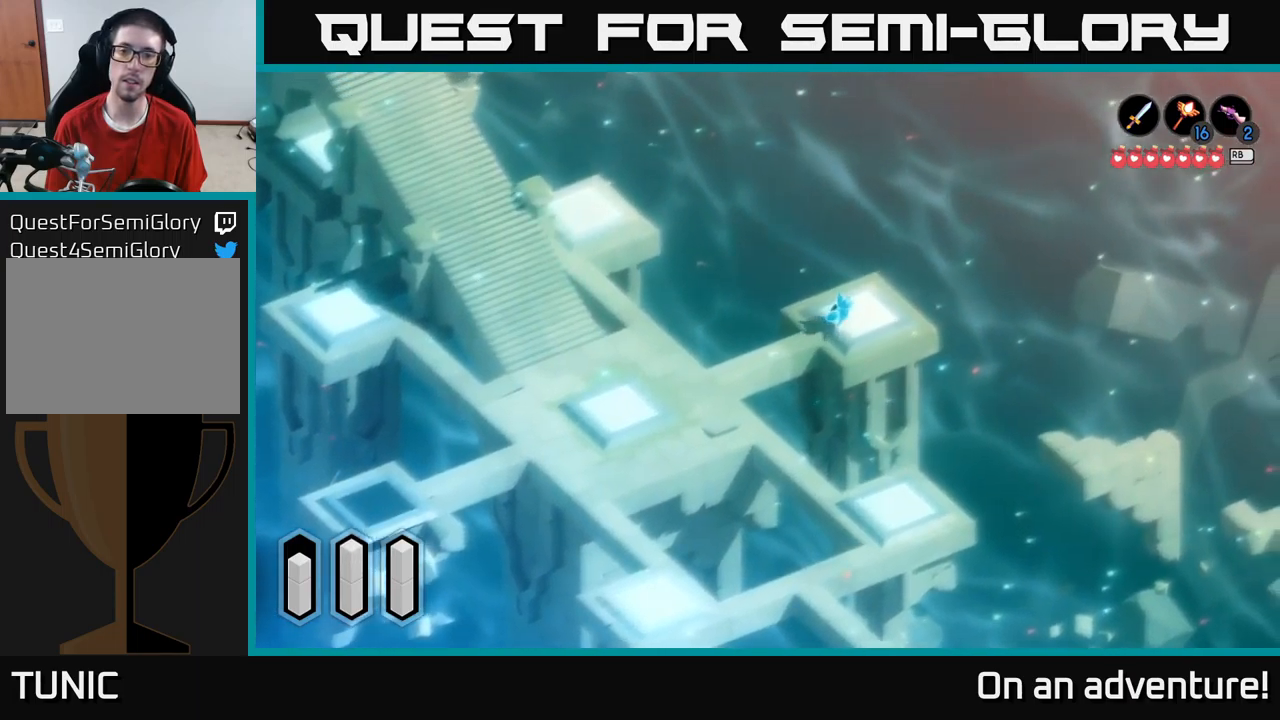
{"buttons": [], "left_stick": "center", "right_stick": "center", "events": [[50, "A", "up"], [133, "left_stick", "center"], [217, "A", "down"], [300, "A", "up"]]}
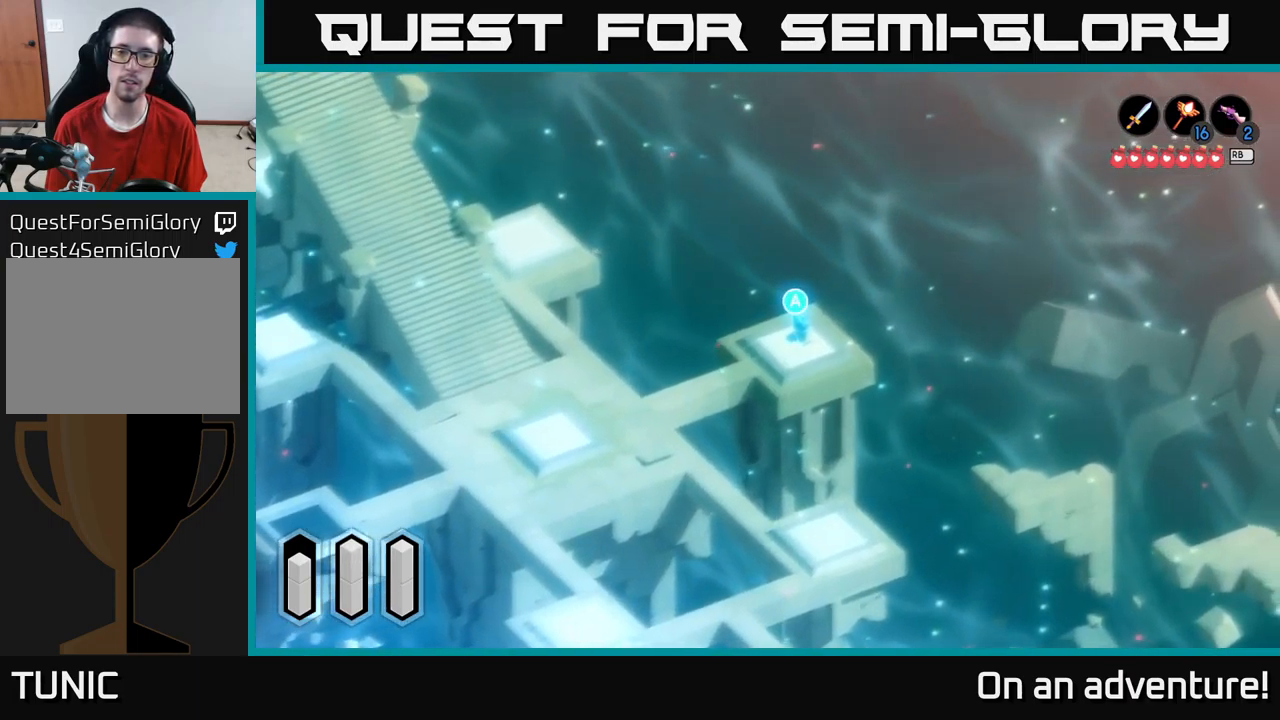
{"buttons": [], "left_stick": "center", "right_stick": "center", "events": [[183, "A", "down"], [250, "A", "up"]]}
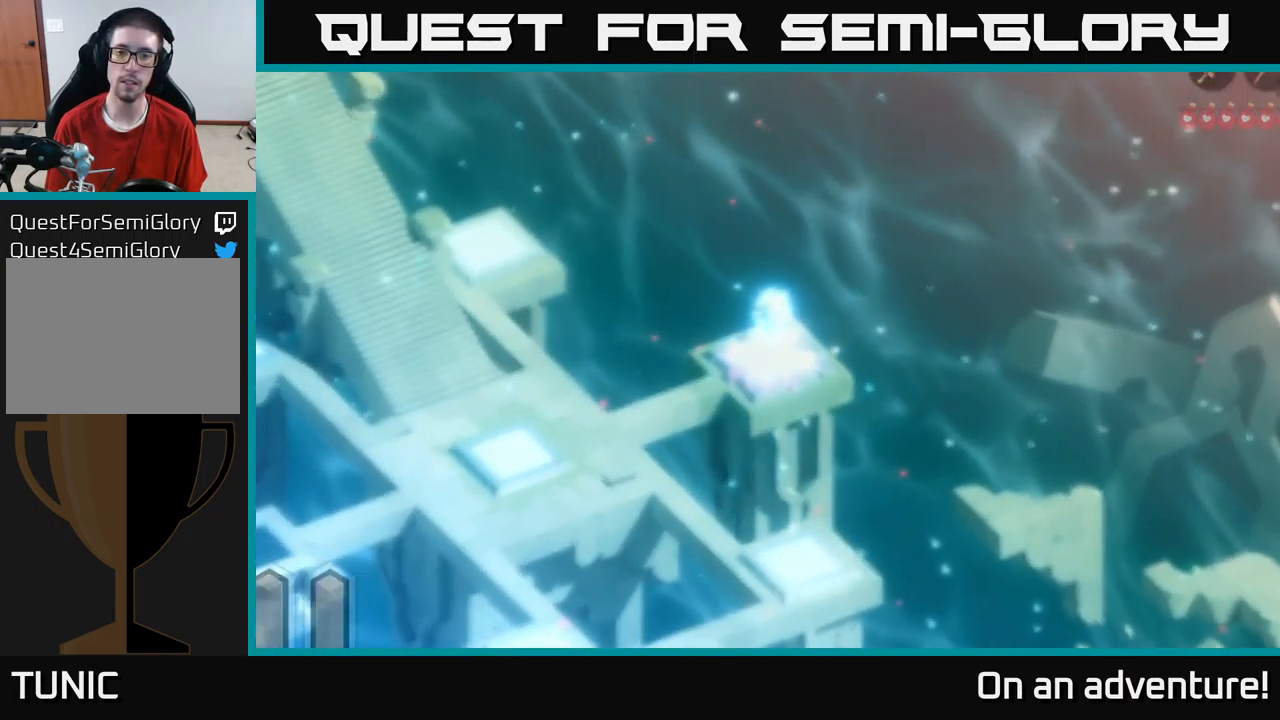
{"buttons": [], "left_stick": "center", "right_stick": "center", "events": []}
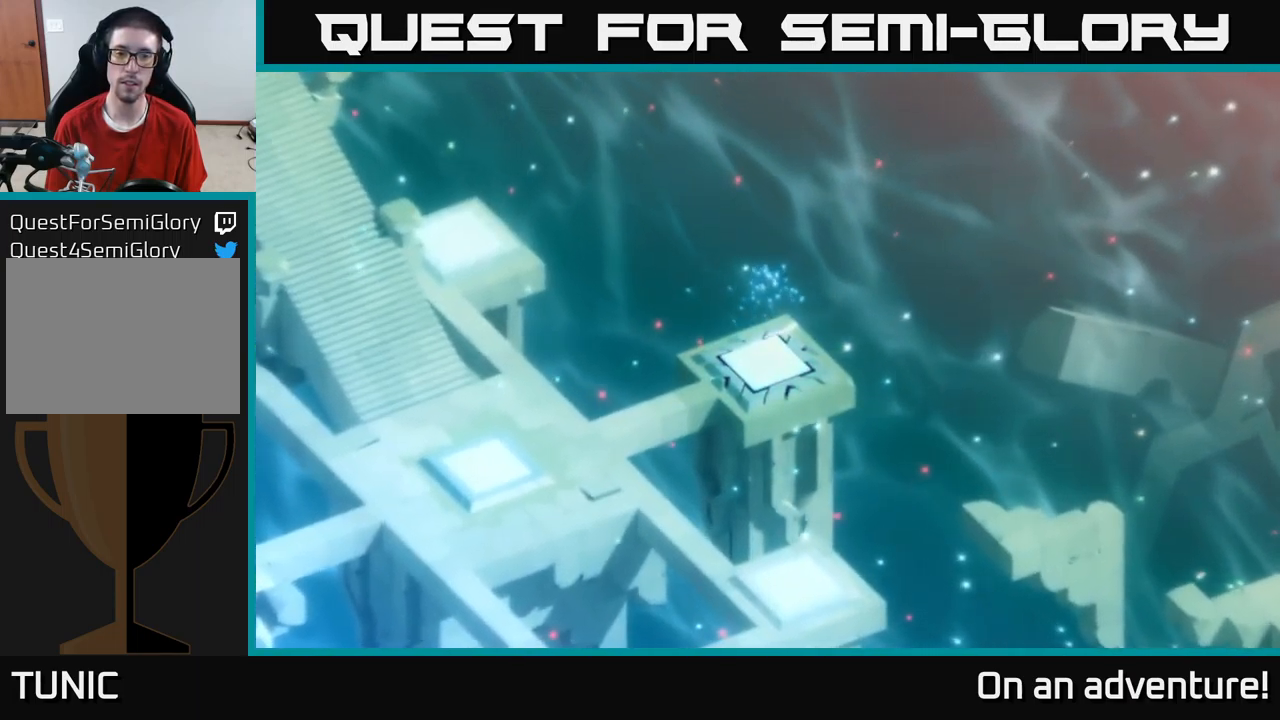
{"buttons": [], "left_stick": "center", "right_stick": "center", "events": []}
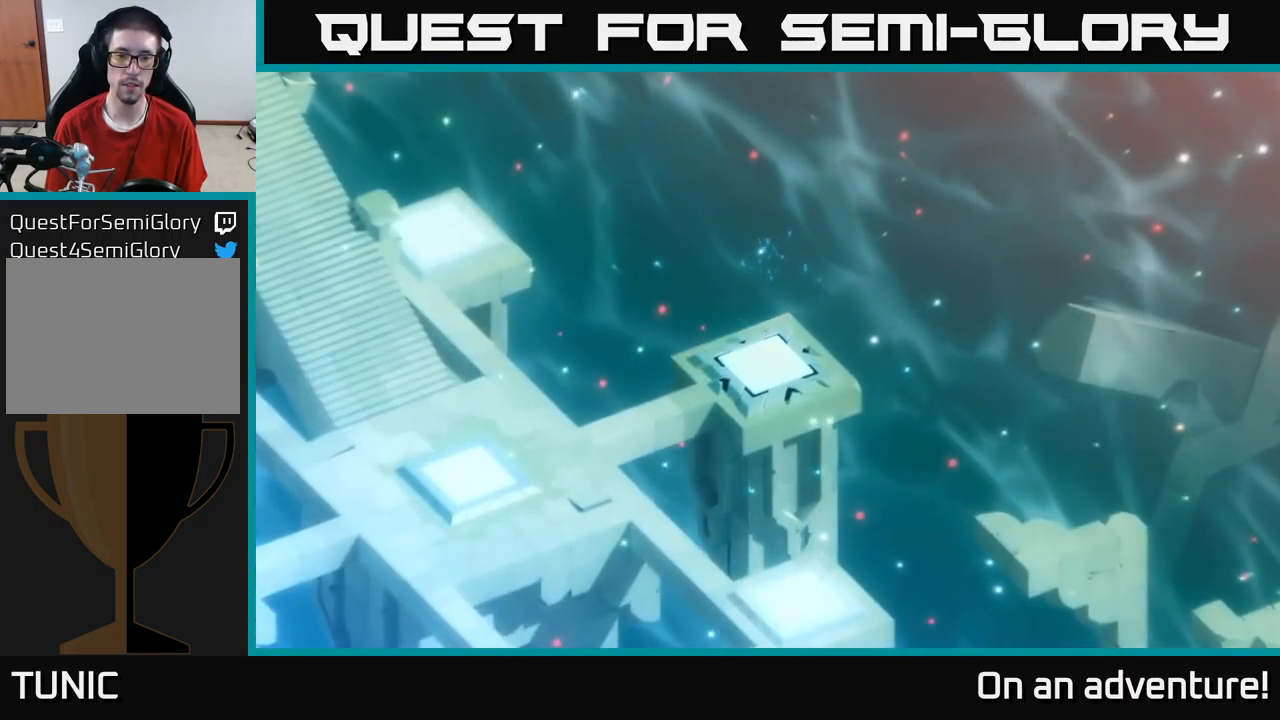
{"buttons": [], "left_stick": "center", "right_stick": "center", "events": []}
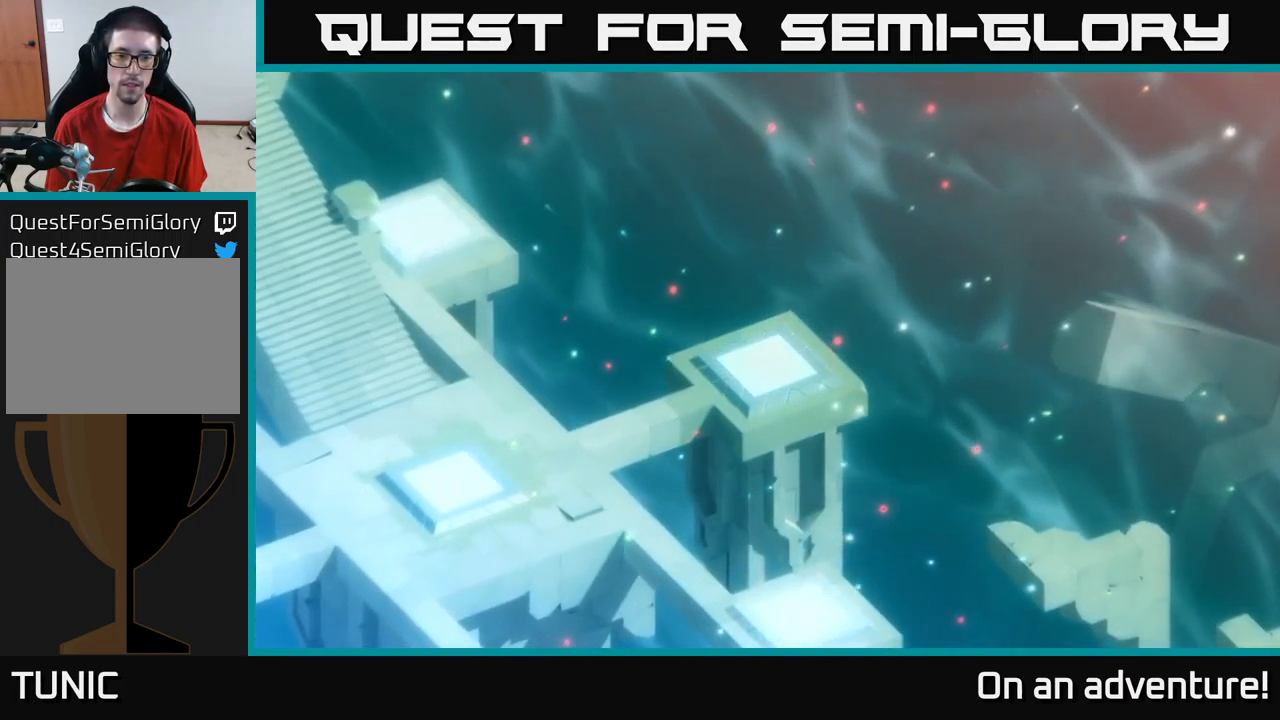
{"buttons": [], "left_stick": "center", "right_stick": "center", "events": []}
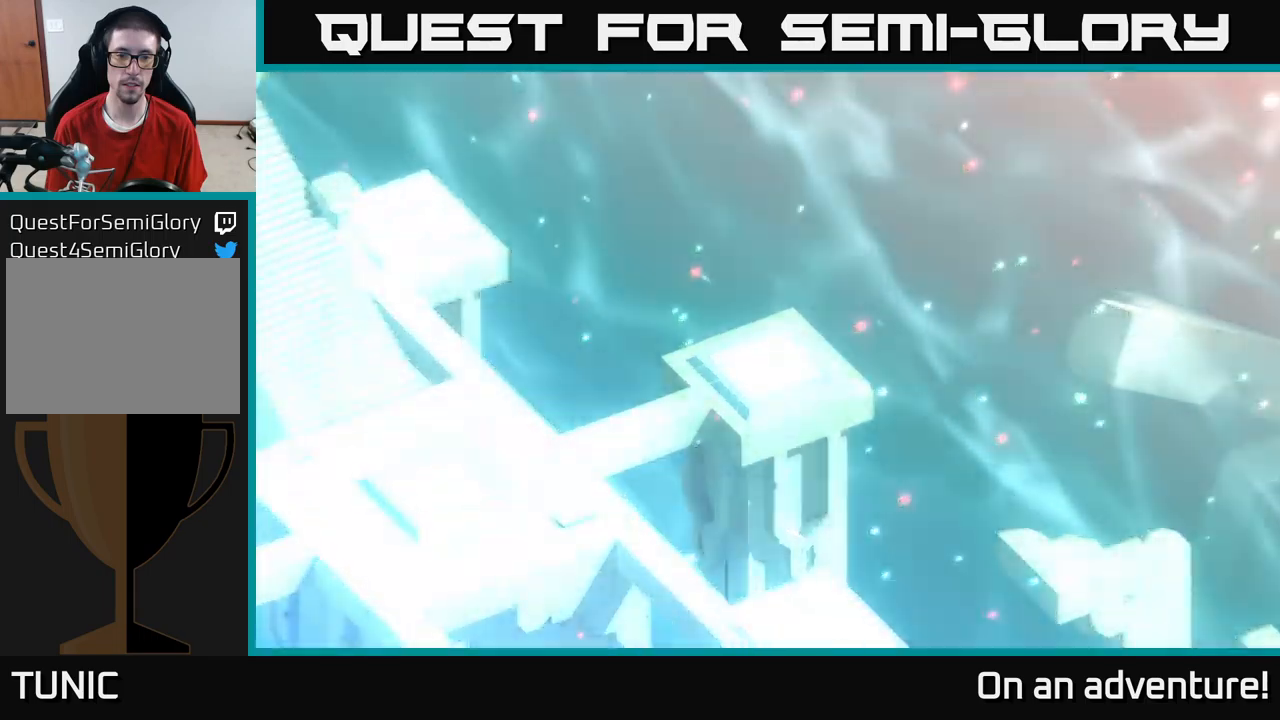
{"buttons": [], "left_stick": "center", "right_stick": "center", "events": []}
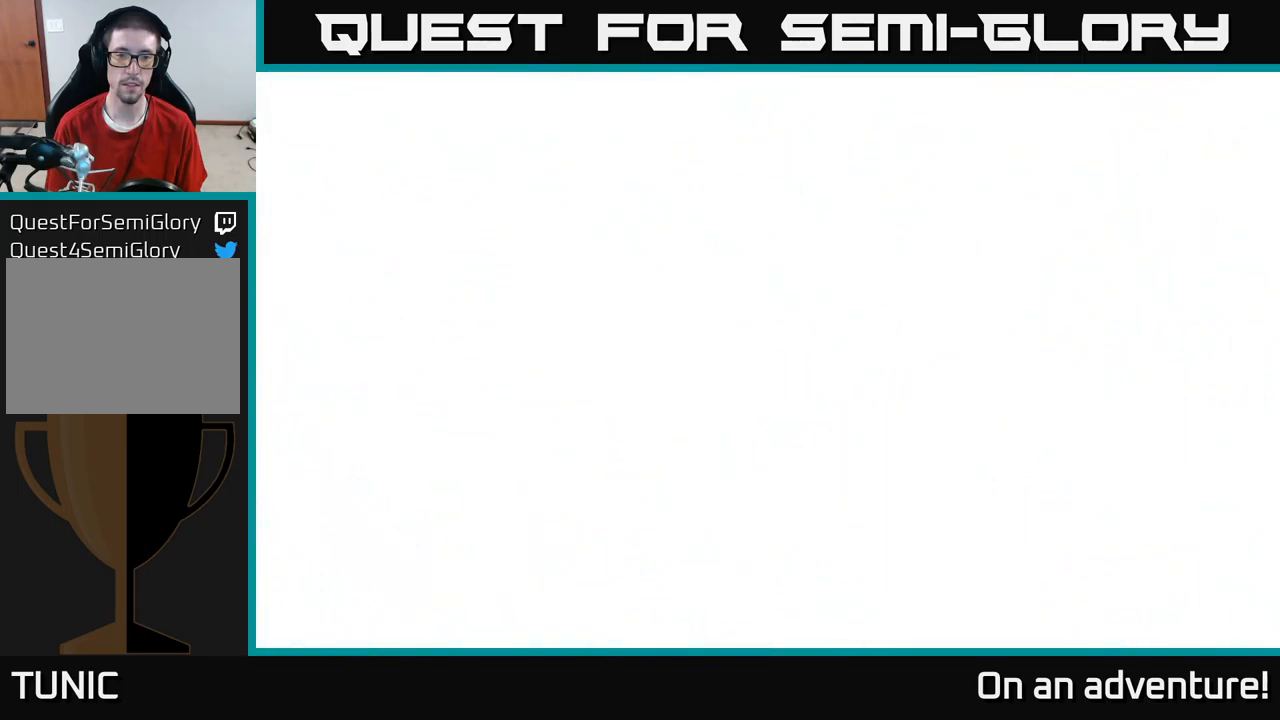
{"buttons": [], "left_stick": "center", "right_stick": "center", "events": []}
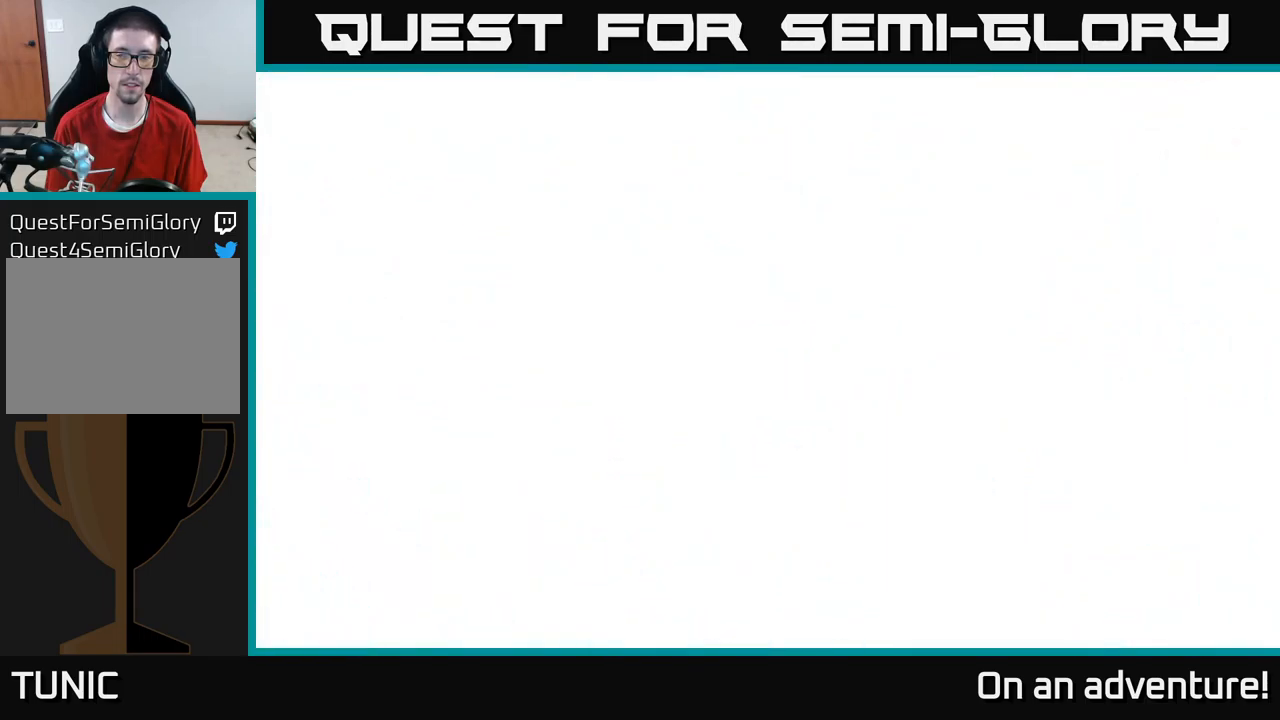
{"buttons": [], "left_stick": "center", "right_stick": "center", "events": [[67, "left_stick", "down"], [267, "left_stick", "center"]]}
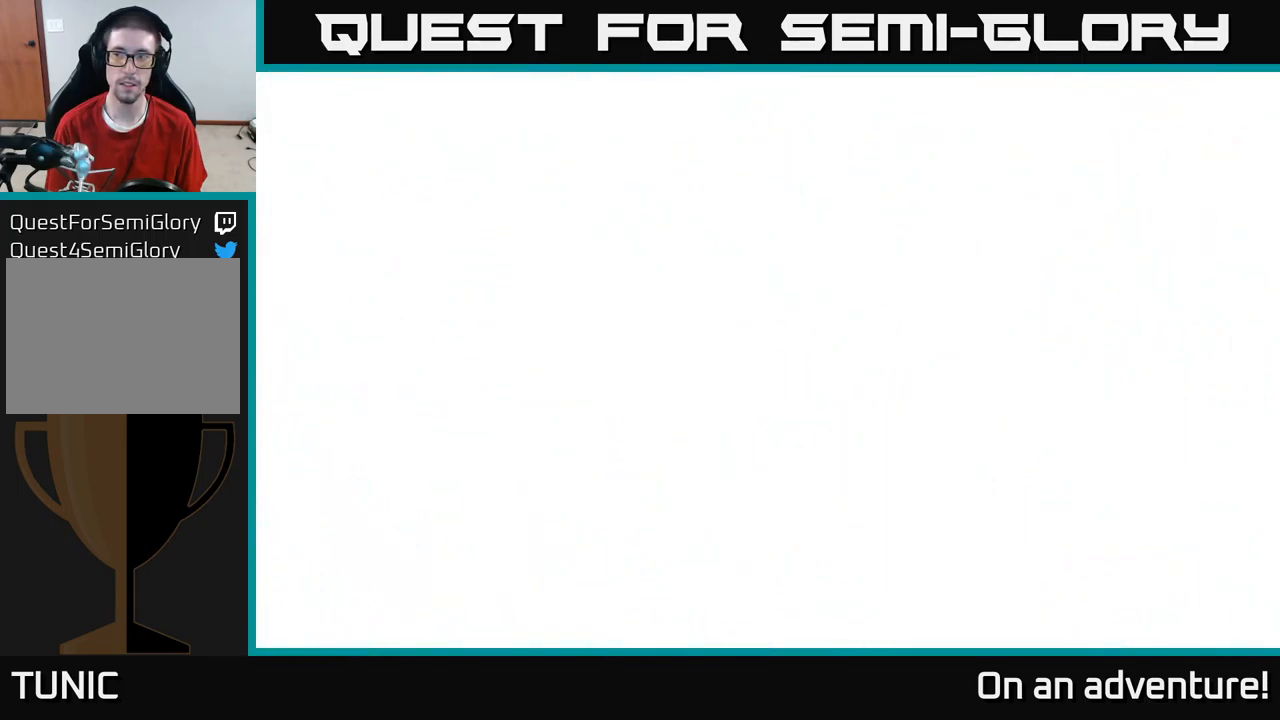
{"buttons": [], "left_stick": "center", "right_stick": "center", "events": []}
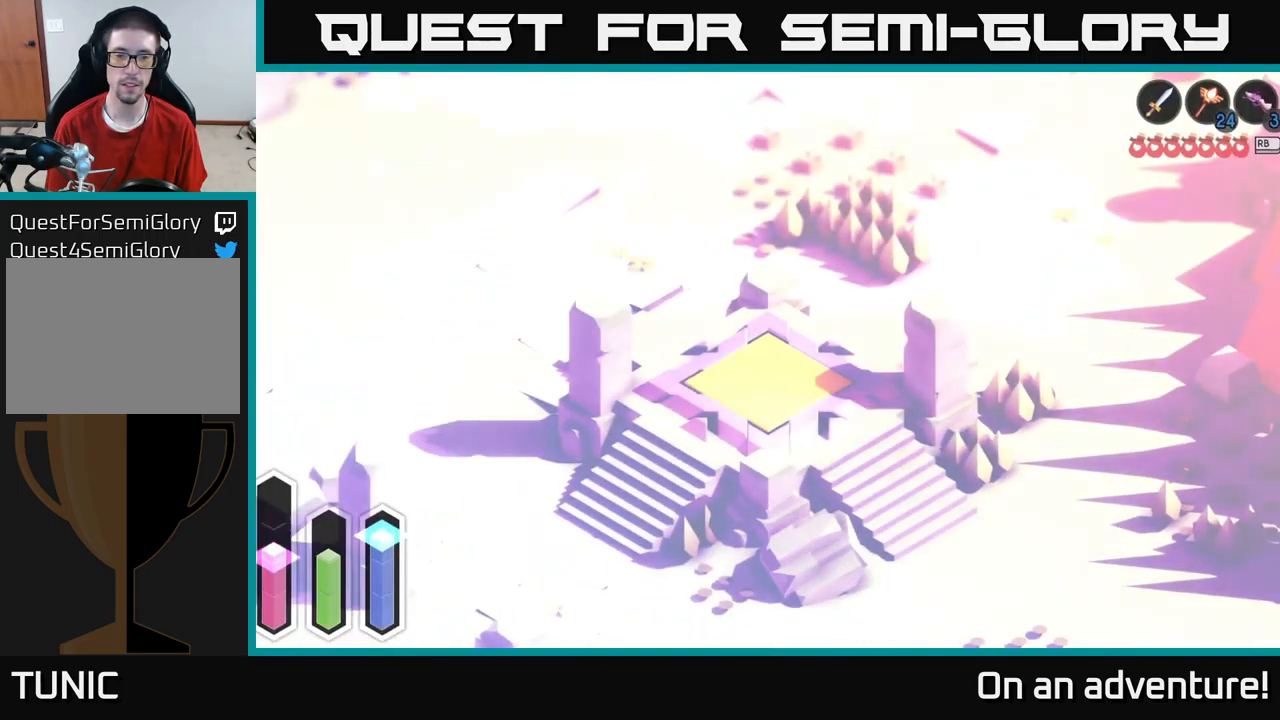
{"buttons": [], "left_stick": "center", "right_stick": "center", "events": []}
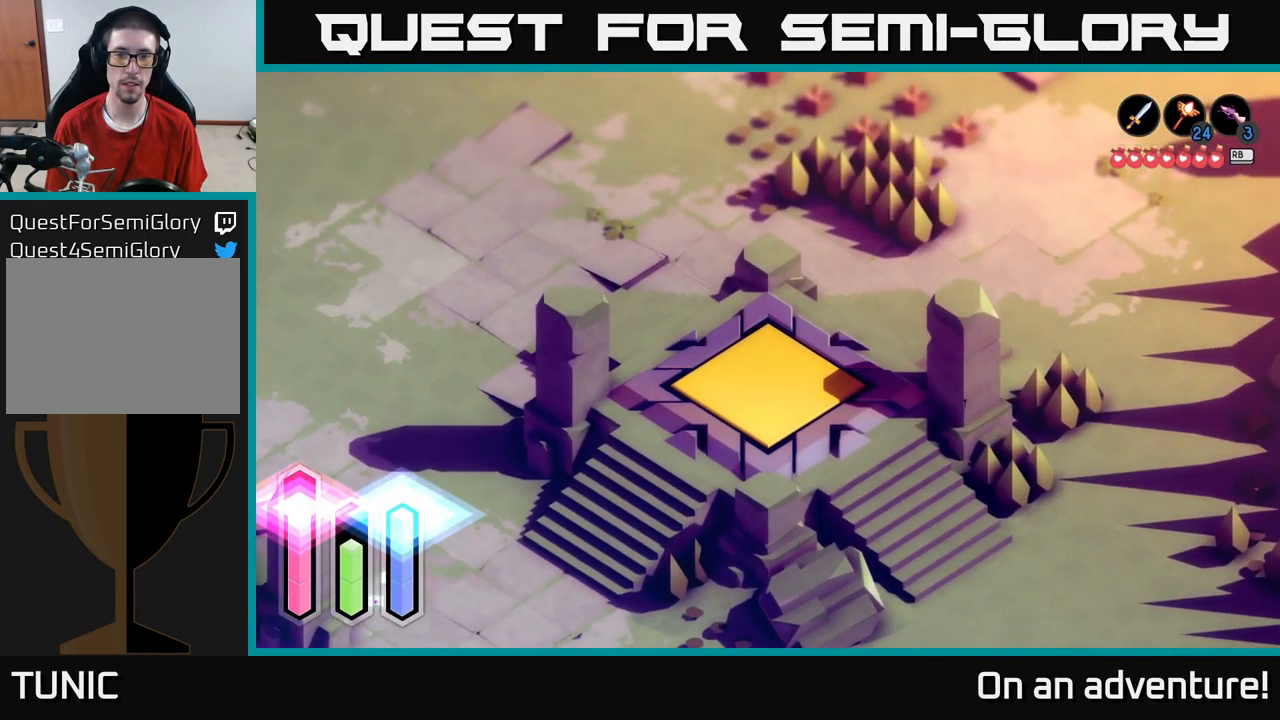
{"buttons": [], "left_stick": "up-right", "right_stick": "center", "events": [[250, "left_stick", "up-right"]]}
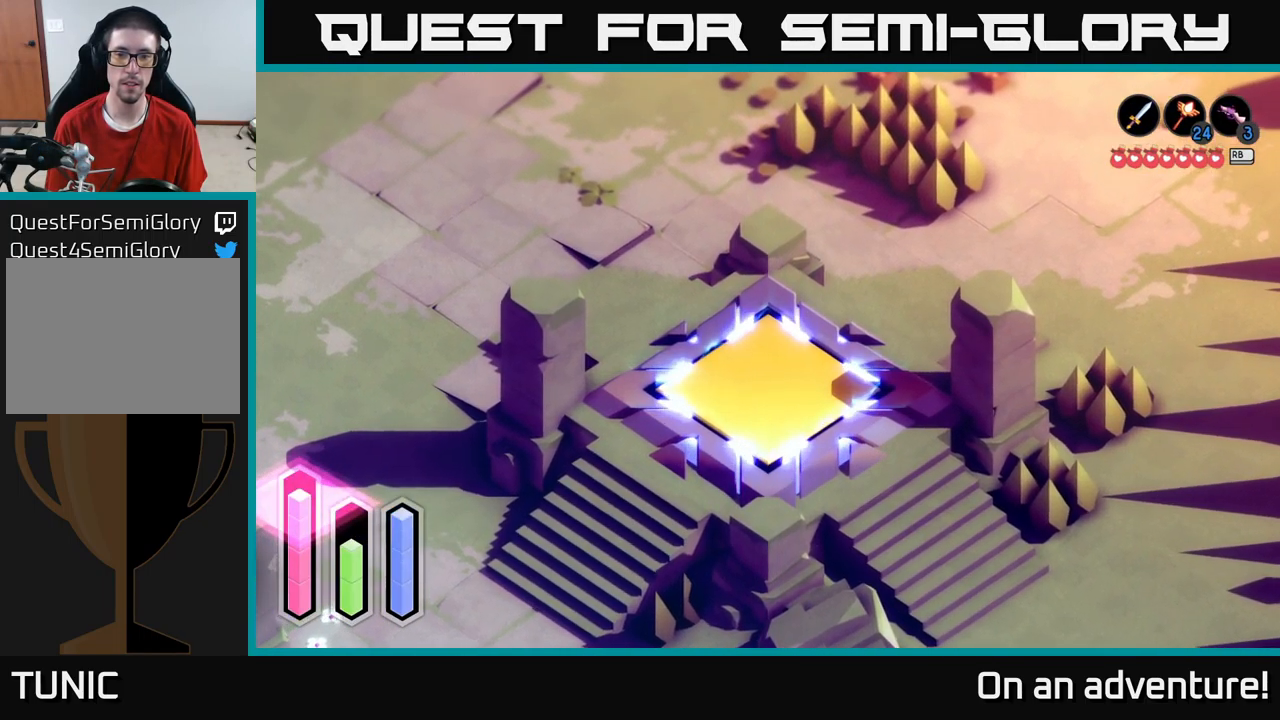
{"buttons": [], "left_stick": "up-right", "right_stick": "center", "events": [[50, "left_stick", "center"], [284, "left_stick", "right"], [334, "left_stick", "up-right"]]}
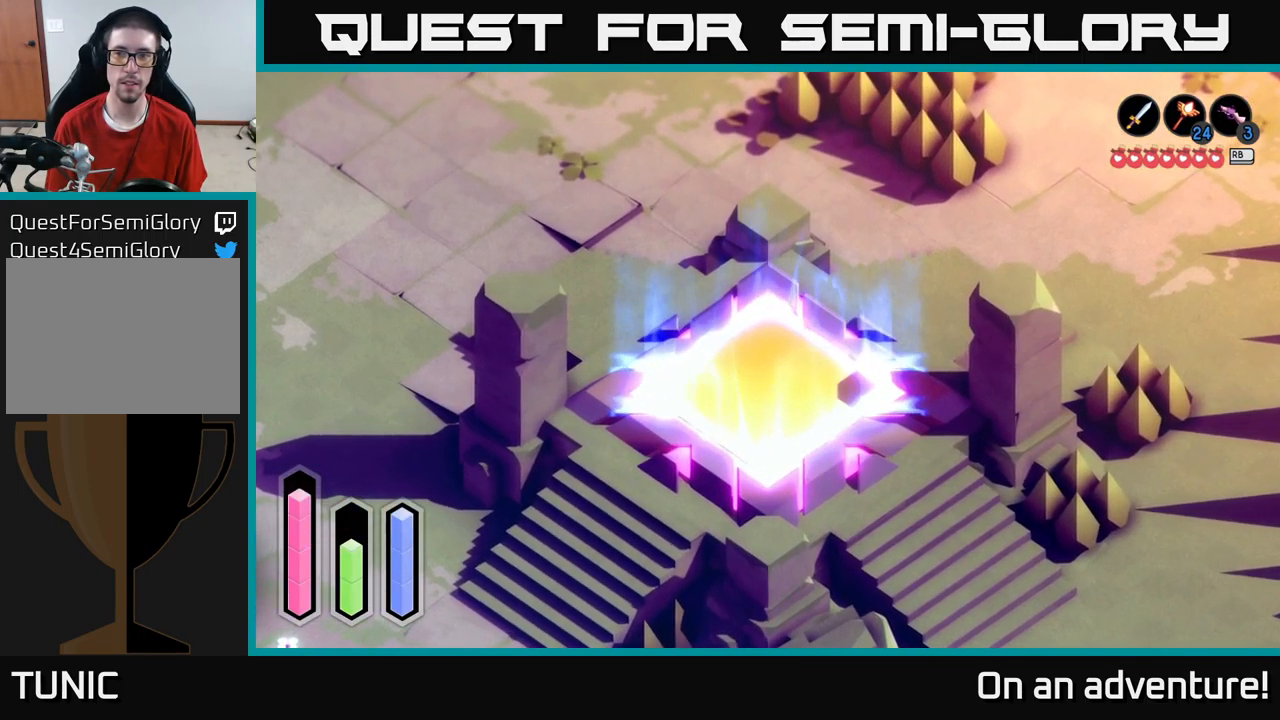
{"buttons": [], "left_stick": "right", "right_stick": "center", "events": [[217, "left_stick", "right"]]}
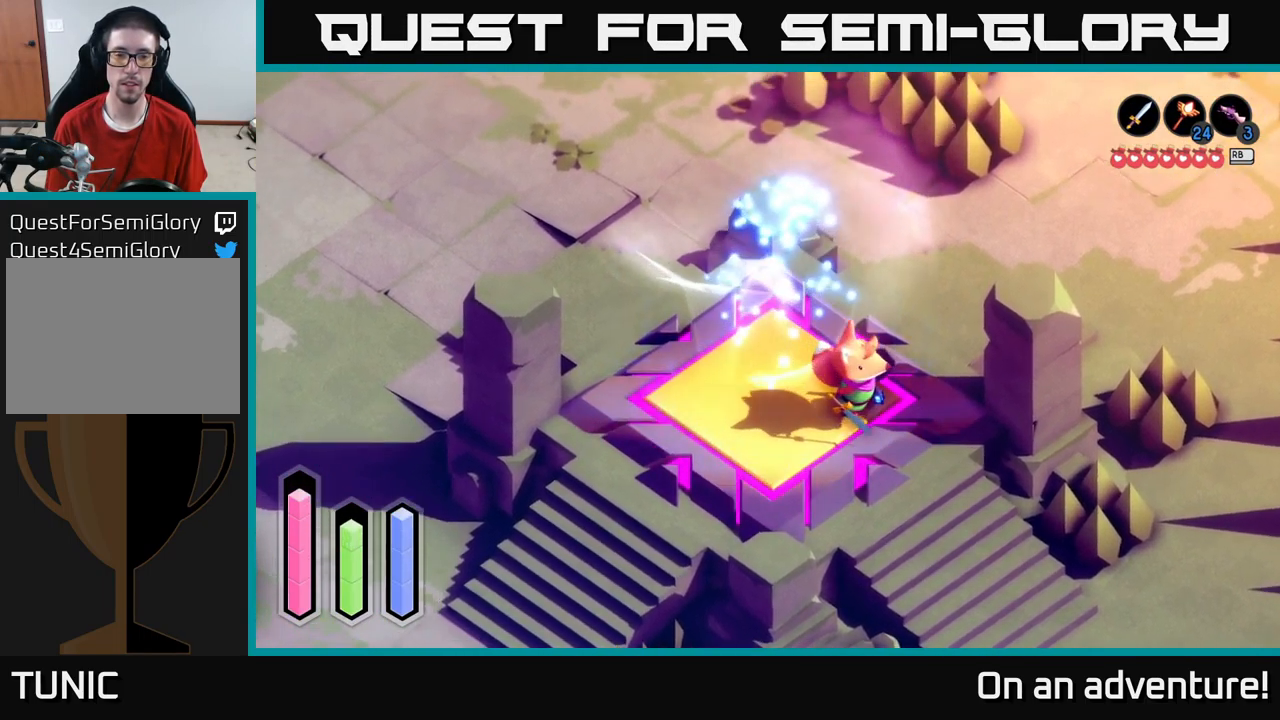
{"buttons": [], "left_stick": "center", "right_stick": "center", "events": [[100, "START", "down"], [217, "left_stick", "center"], [317, "START", "up"]]}
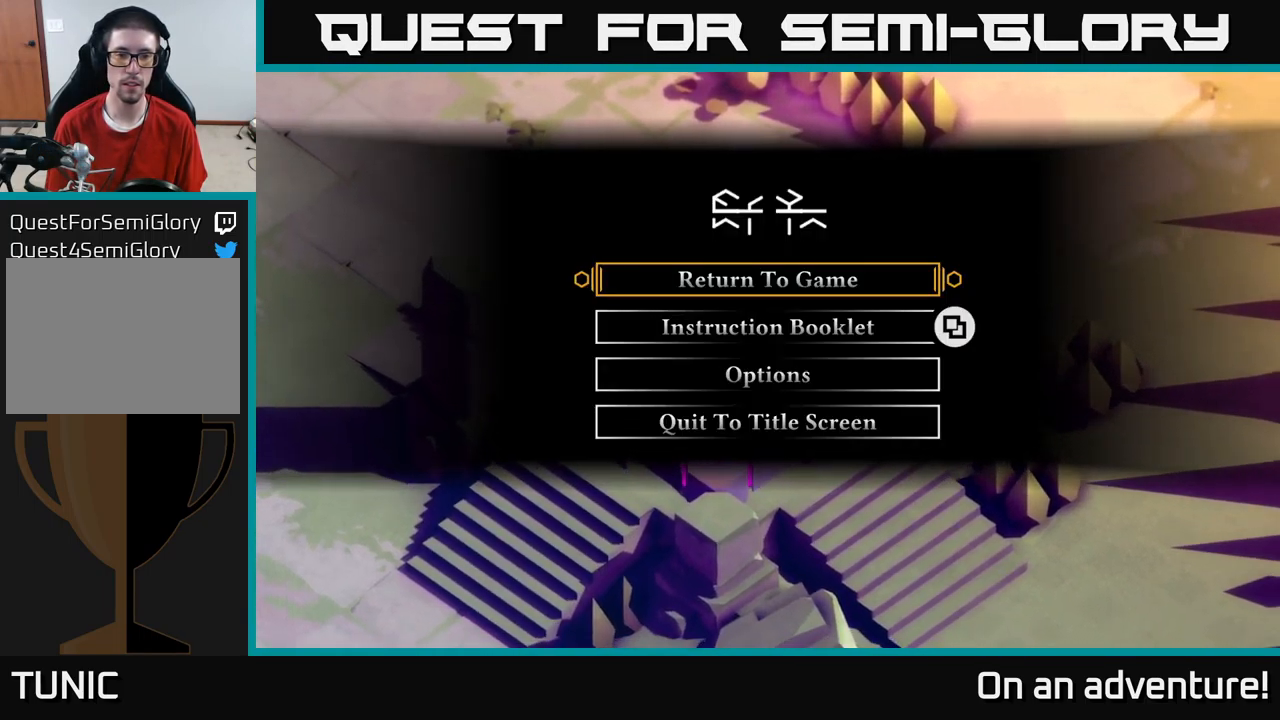
{"buttons": [], "left_stick": "center", "right_stick": "center", "events": [[317, "A", "down"], [367, "A", "up"]]}
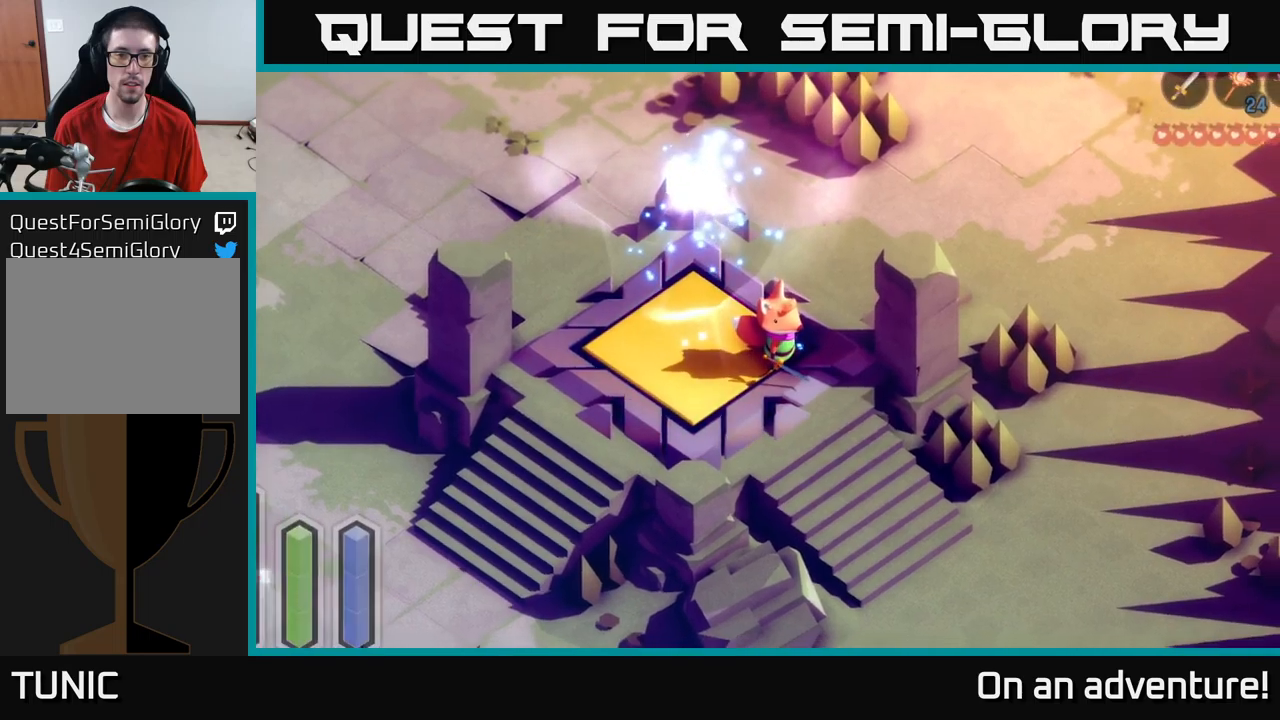
{"buttons": [], "left_stick": "center", "right_stick": "center", "events": [[33, "L1", "down"], [116, "L1", "up"]]}
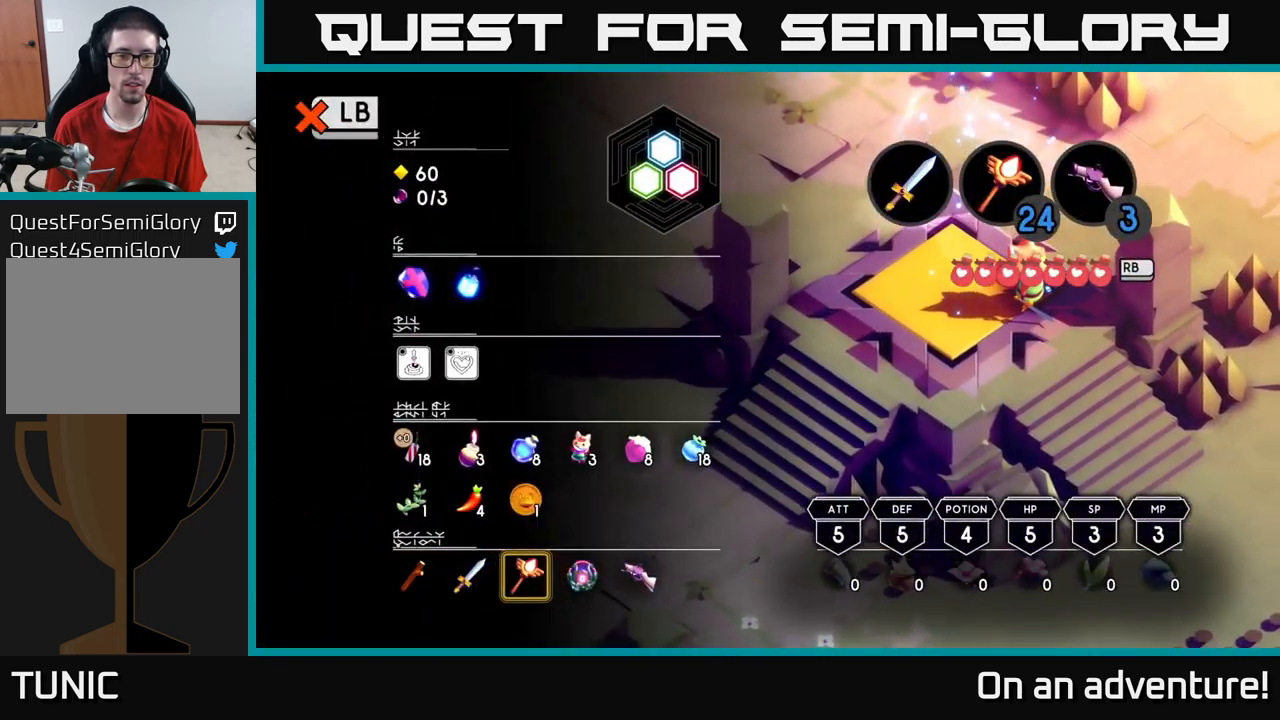
{"buttons": [], "left_stick": "center", "right_stick": "center", "events": [[150, "DPAD_UP", "down"], [250, "DPAD_UP", "up"], [400, "B", "down"], [466, "B", "up"]]}
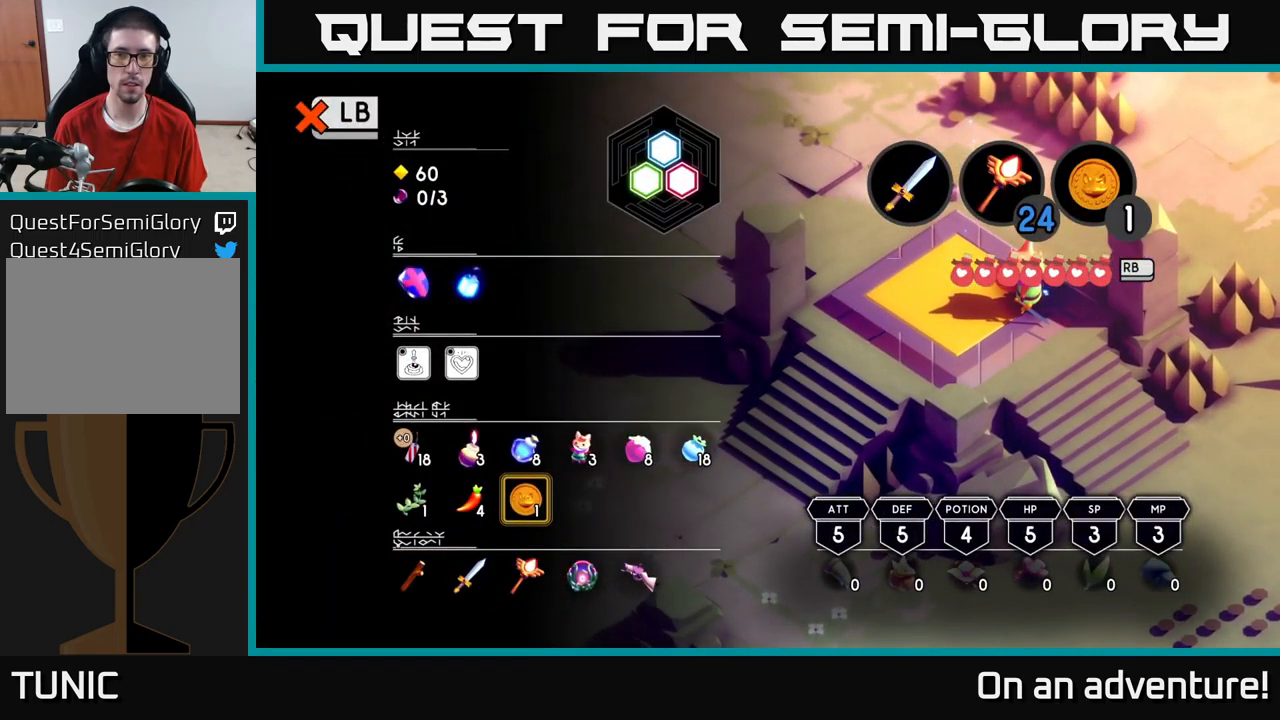
{"buttons": [], "left_stick": "up", "right_stick": "center", "events": [[66, "SELECT", "down"], [166, "SELECT", "up"], [366, "left_stick", "up"]]}
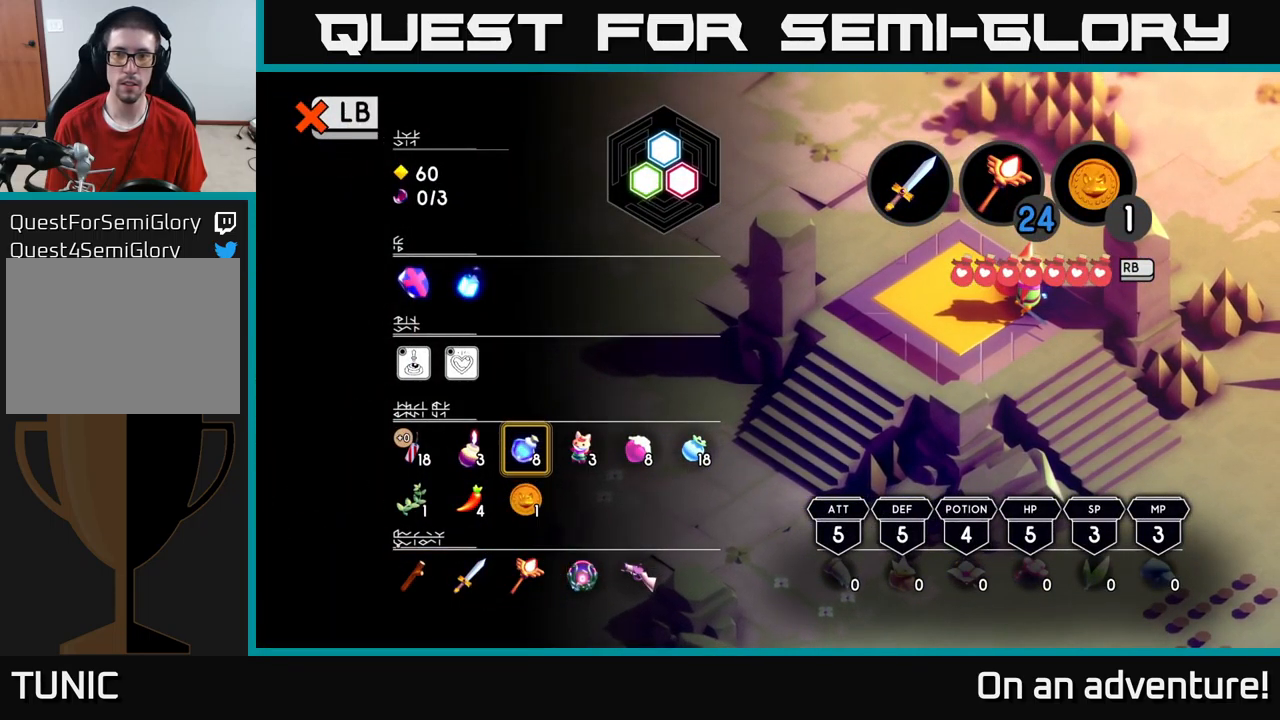
{"buttons": [], "left_stick": "center", "right_stick": "center", "events": [[50, "left_stick", "center"], [150, "SELECT", "down"], [233, "SELECT", "up"]]}
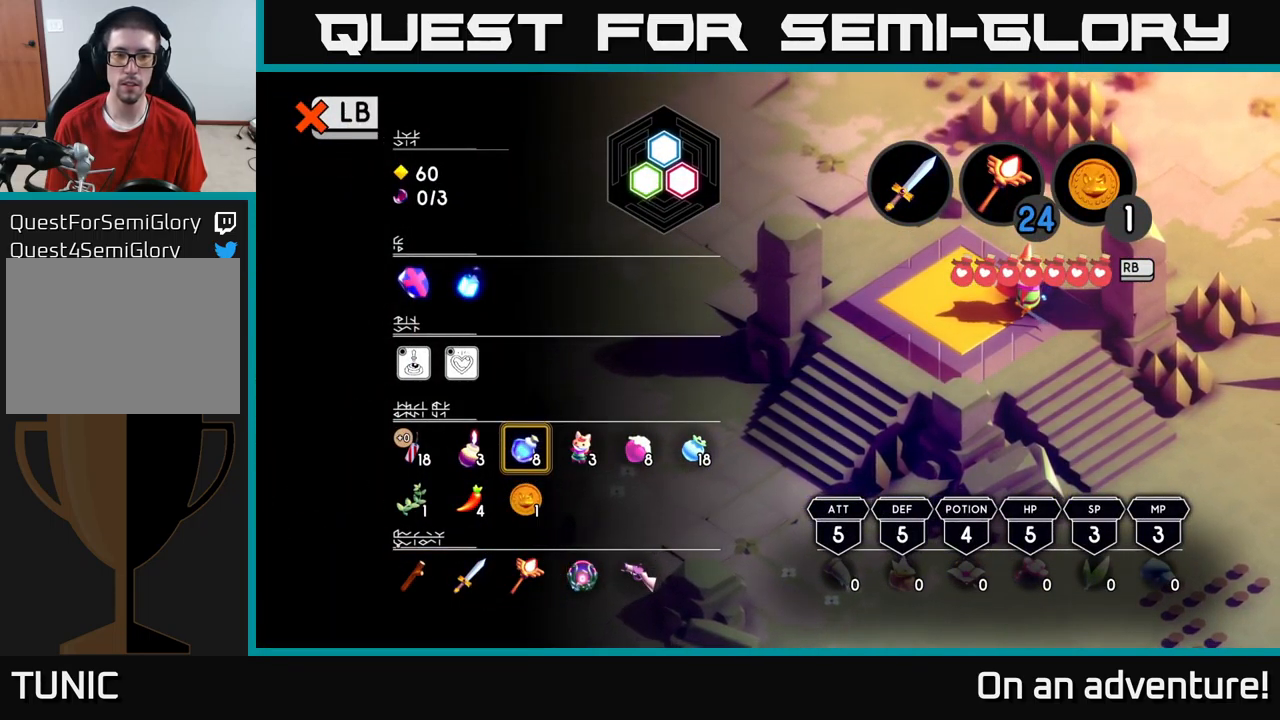
{"buttons": [], "left_stick": "center", "right_stick": "center", "events": []}
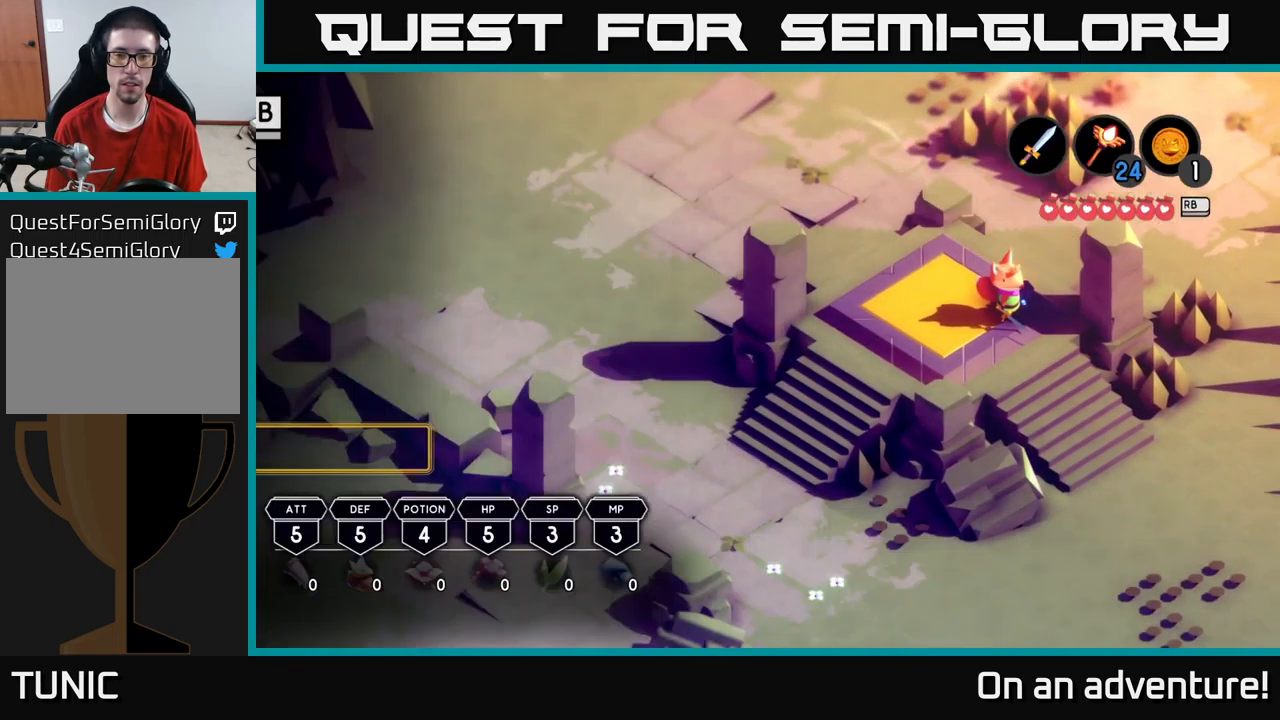
{"buttons": ["A"], "left_stick": "up-right", "right_stick": "center", "events": [[16, "L1", "down"], [116, "L1", "up"], [250, "left_stick", "up"], [350, "left_stick", "up-right"], [433, "A", "down"]]}
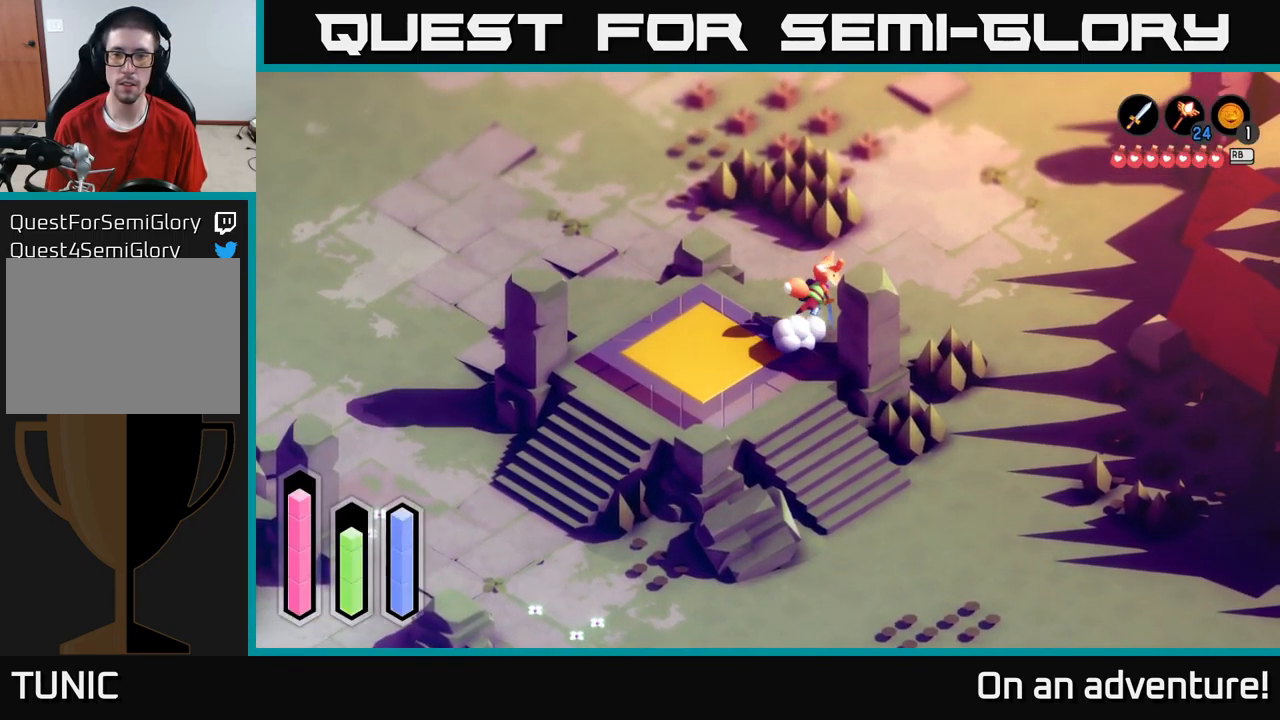
{"buttons": ["A"], "left_stick": "up-right", "right_stick": "center", "events": []}
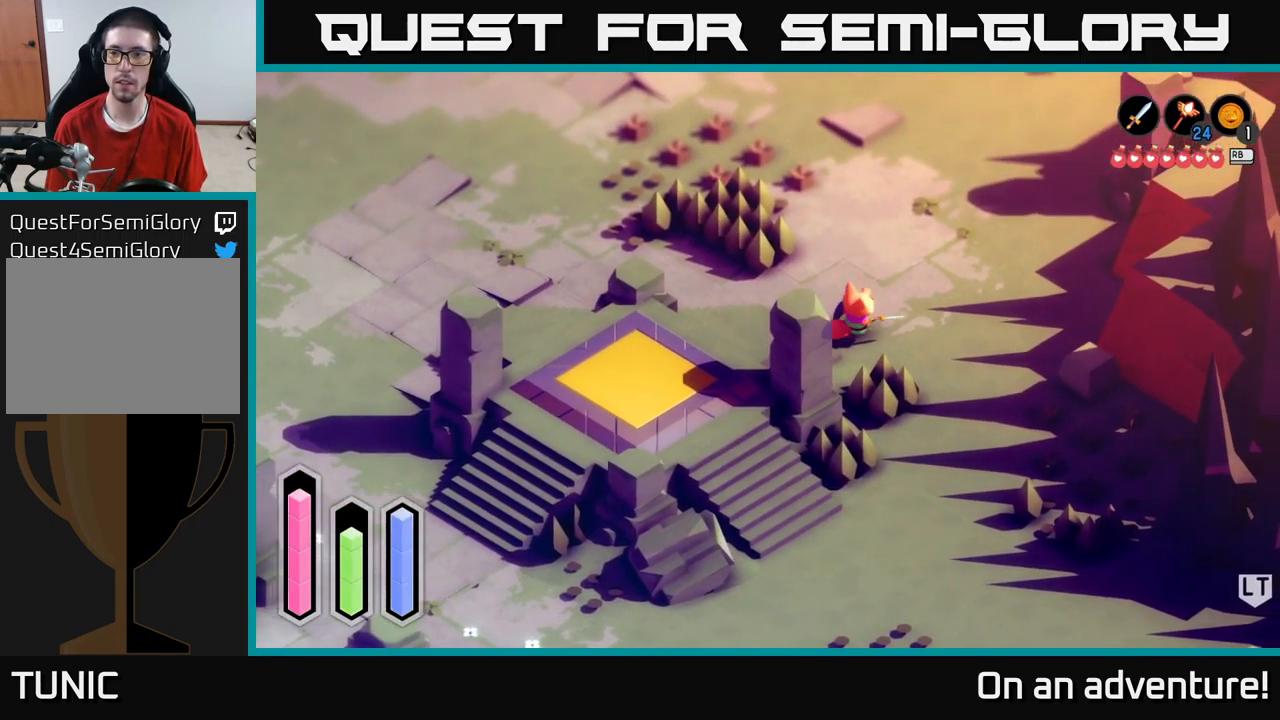
{"buttons": ["A"], "left_stick": "down-right", "right_stick": "center", "events": [[283, "left_stick", "down-right"]]}